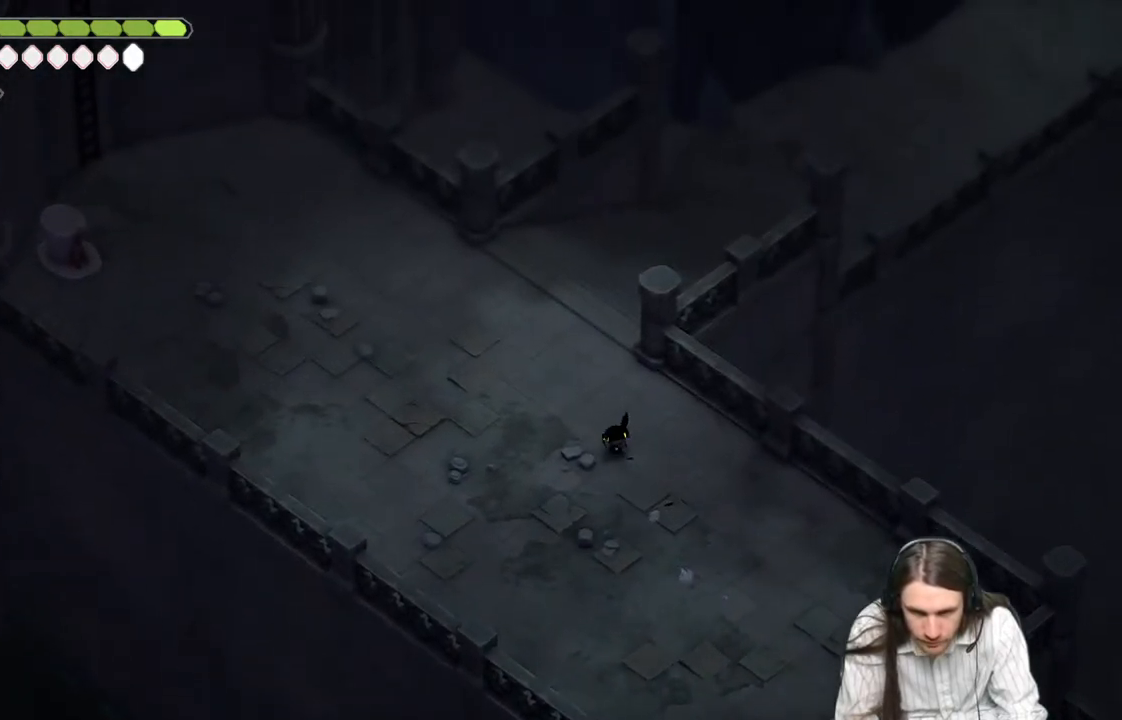
Gameplay with a controller (Xbox layout); each line is a JSON object with the inputs held at the frame after it. "events" lists button and stick changes between this image and that frame as [ms after this image, input, new state], when the widget could be followed in between.
{"buttons": [], "left_stick": "up-right", "right_stick": "up", "events": [[100, "left_stick", "up"], [367, "left_stick", "up-right"], [433, "right_stick", "up"]]}
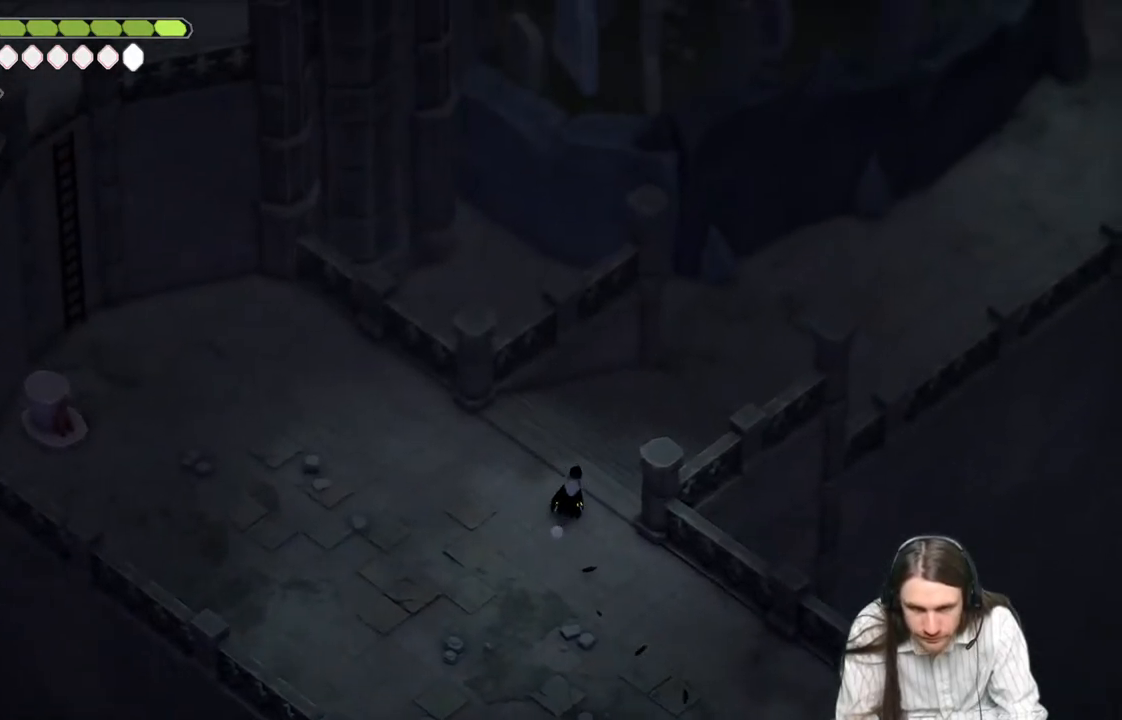
{"buttons": [], "left_stick": "up-right", "right_stick": "up", "events": [[300, "B", "down"], [467, "B", "up"]]}
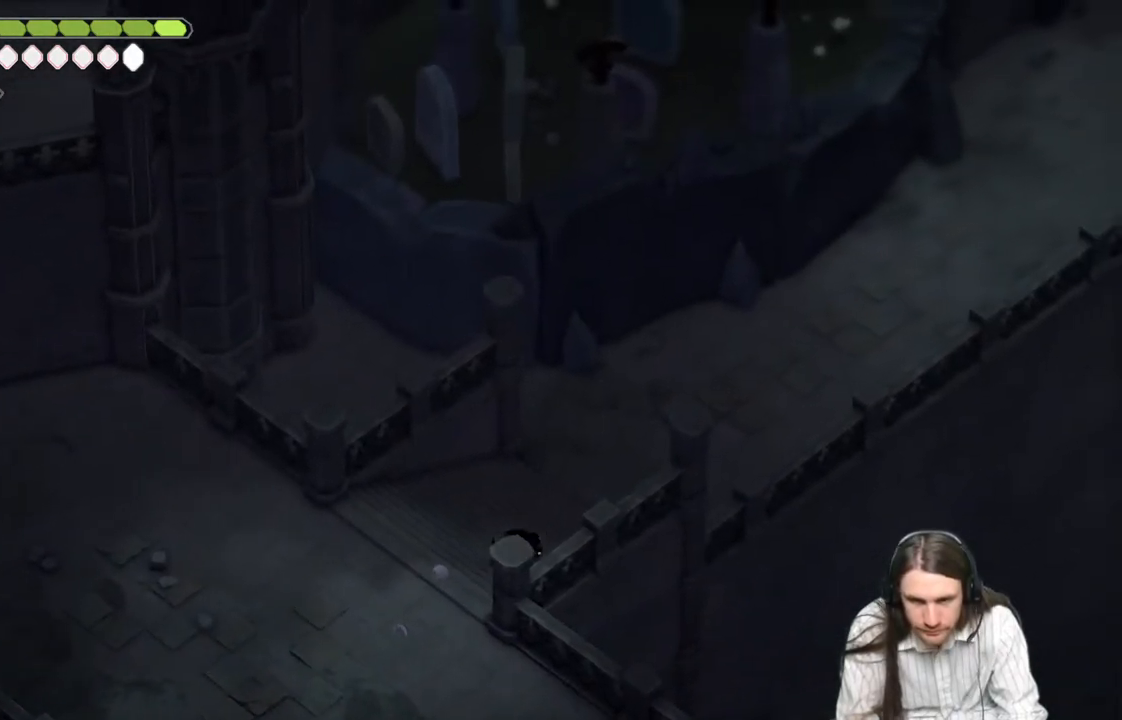
{"buttons": [], "left_stick": "up-right", "right_stick": "up", "events": []}
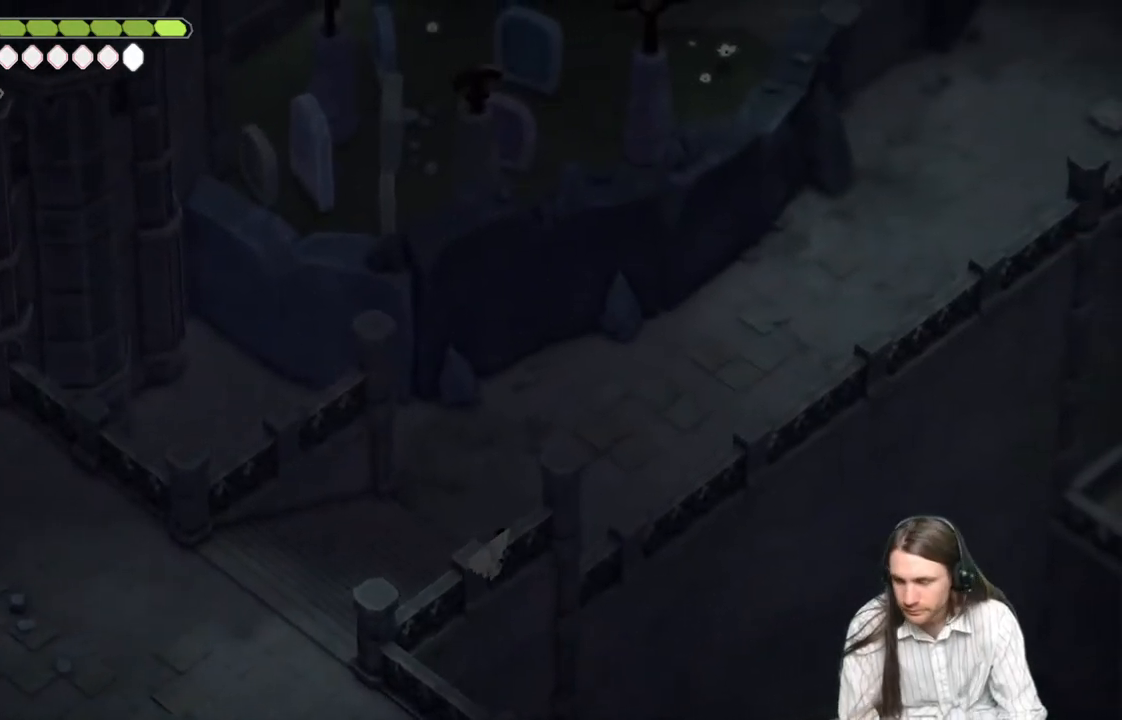
{"buttons": [], "left_stick": "up-right", "right_stick": "up", "events": [[283, "B", "down"], [467, "B", "up"]]}
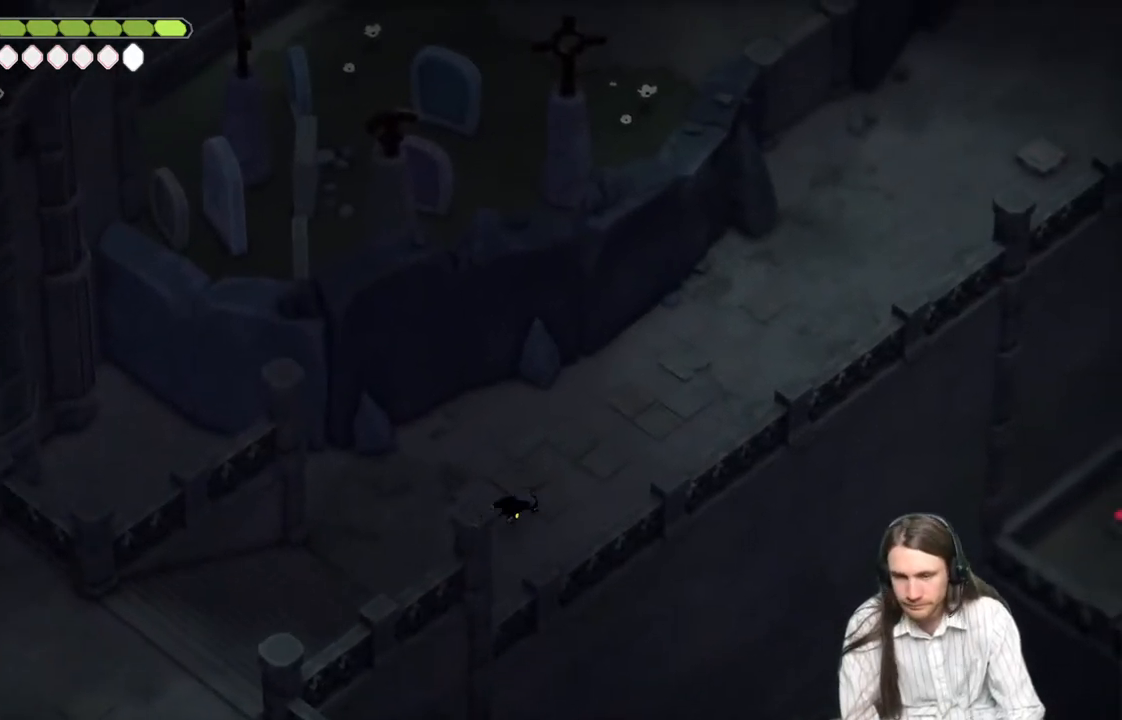
{"buttons": [], "left_stick": "up-right", "right_stick": "up", "events": []}
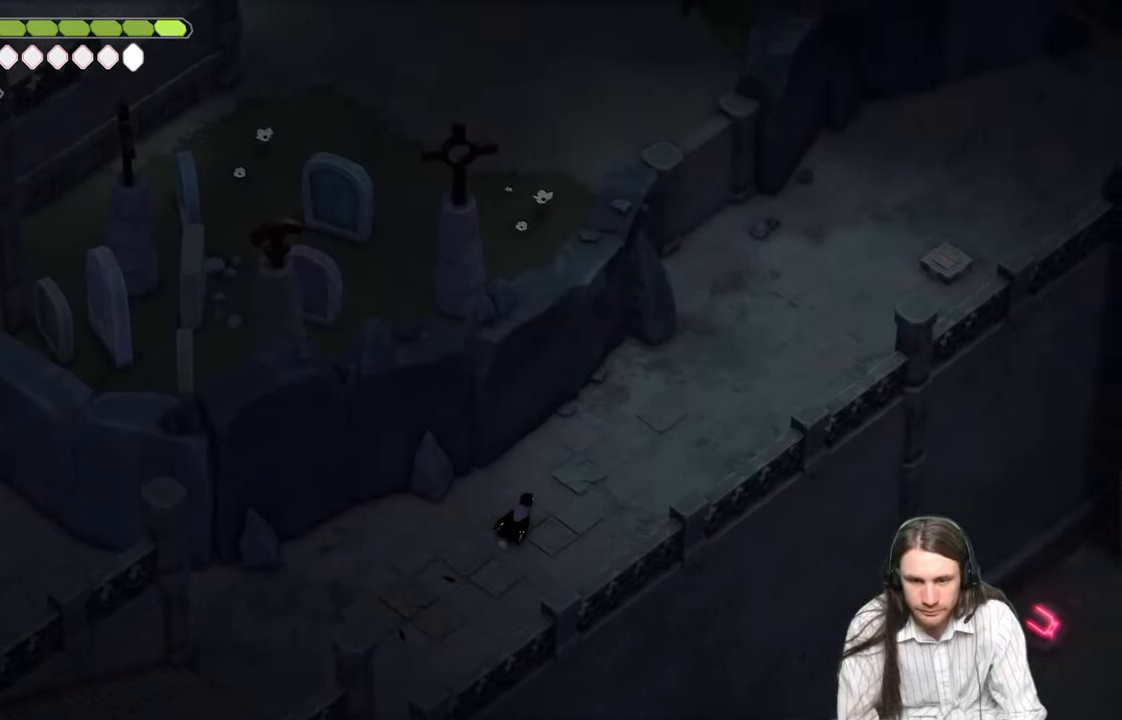
{"buttons": ["B"], "left_stick": "up-right", "right_stick": "up", "events": [[500, "B", "down"]]}
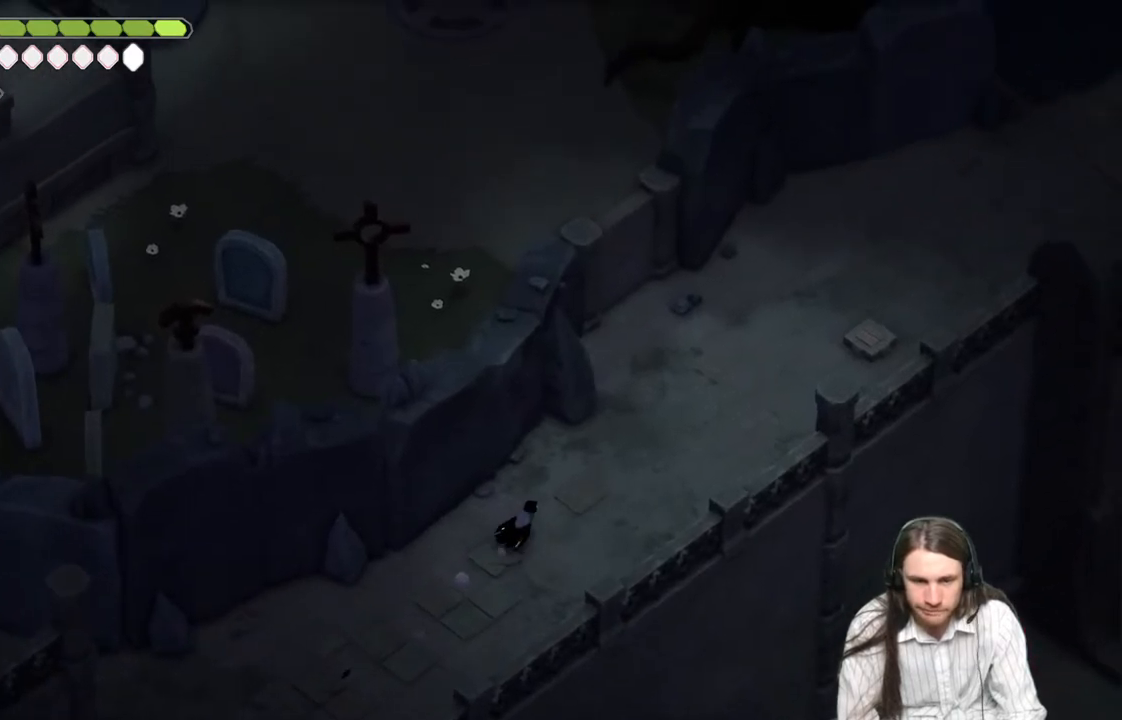
{"buttons": [], "left_stick": "up-right", "right_stick": "up", "events": [[183, "B", "up"]]}
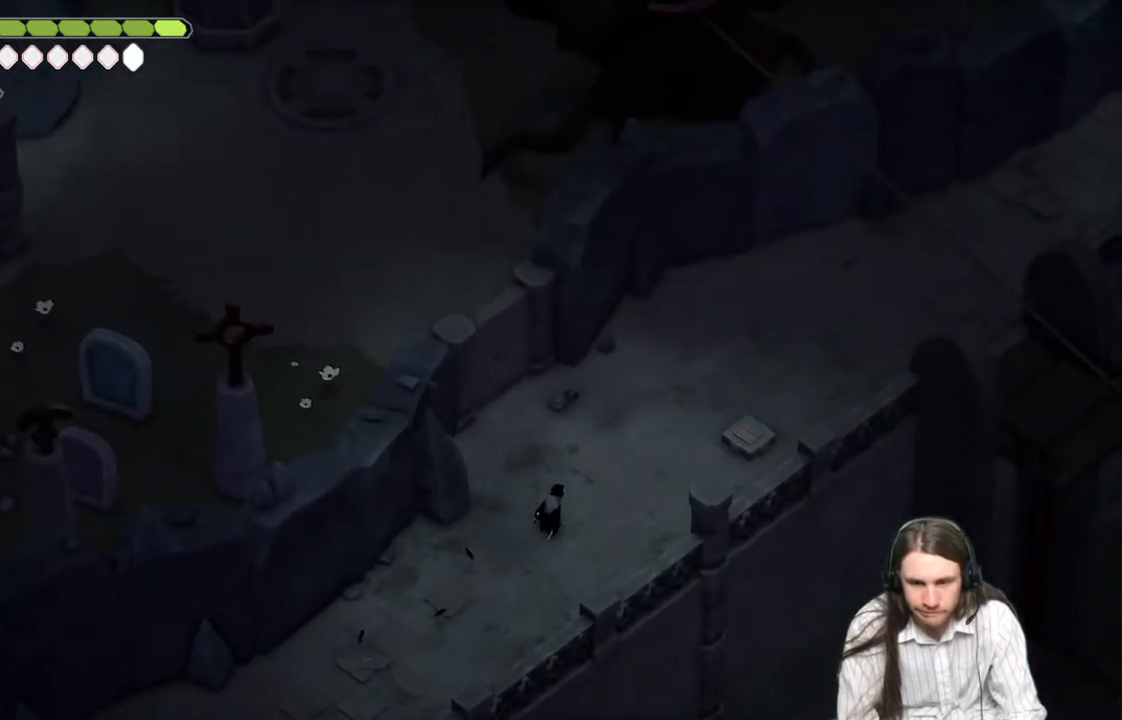
{"buttons": ["B"], "left_stick": "up-right", "right_stick": "up", "events": [[367, "B", "down"]]}
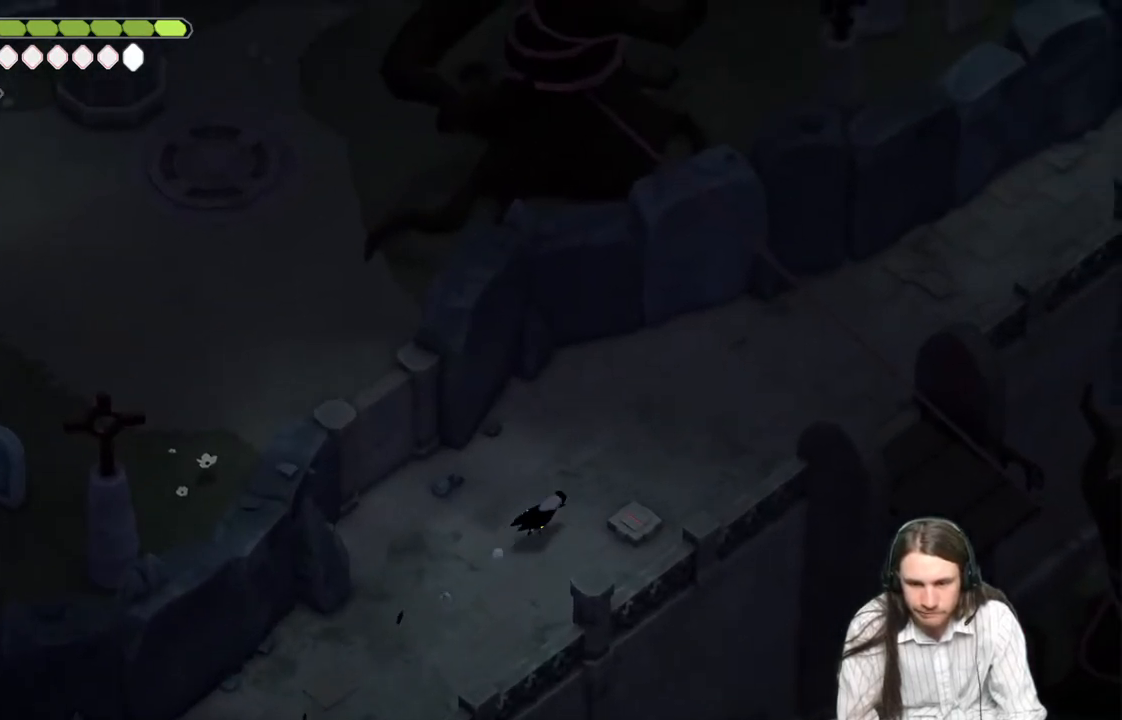
{"buttons": [], "left_stick": "up-right", "right_stick": "up", "events": [[33, "B", "up"]]}
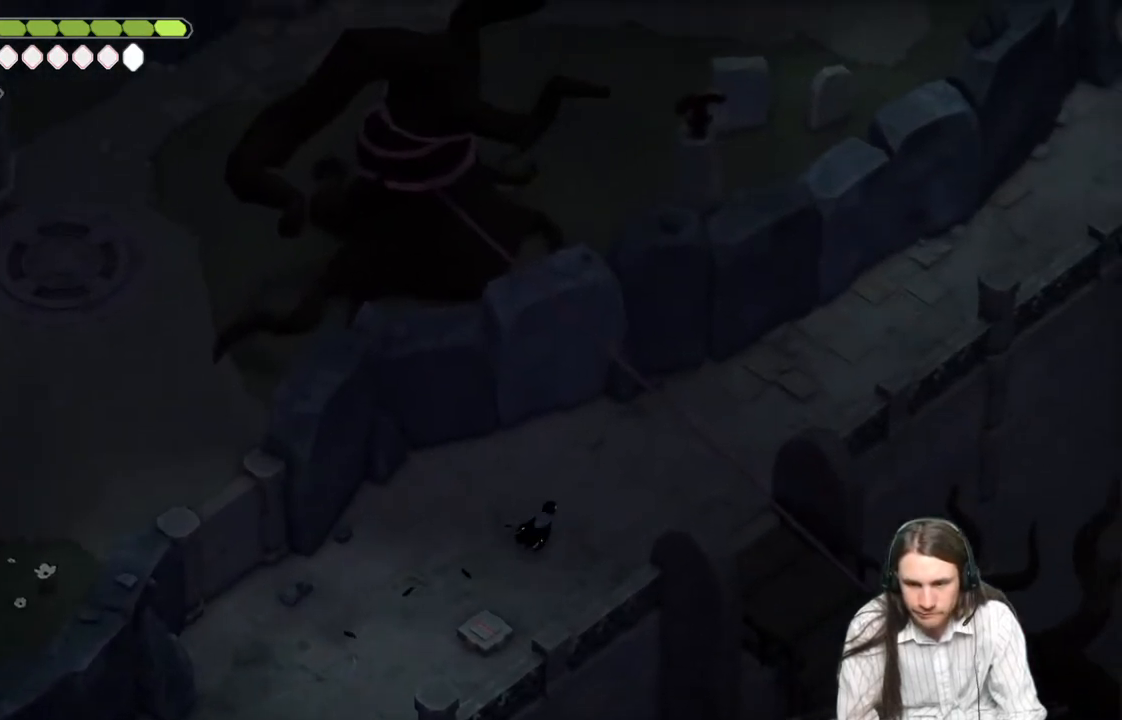
{"buttons": [], "left_stick": "up-right", "right_stick": "up", "events": [[317, "B", "down"], [483, "B", "up"]]}
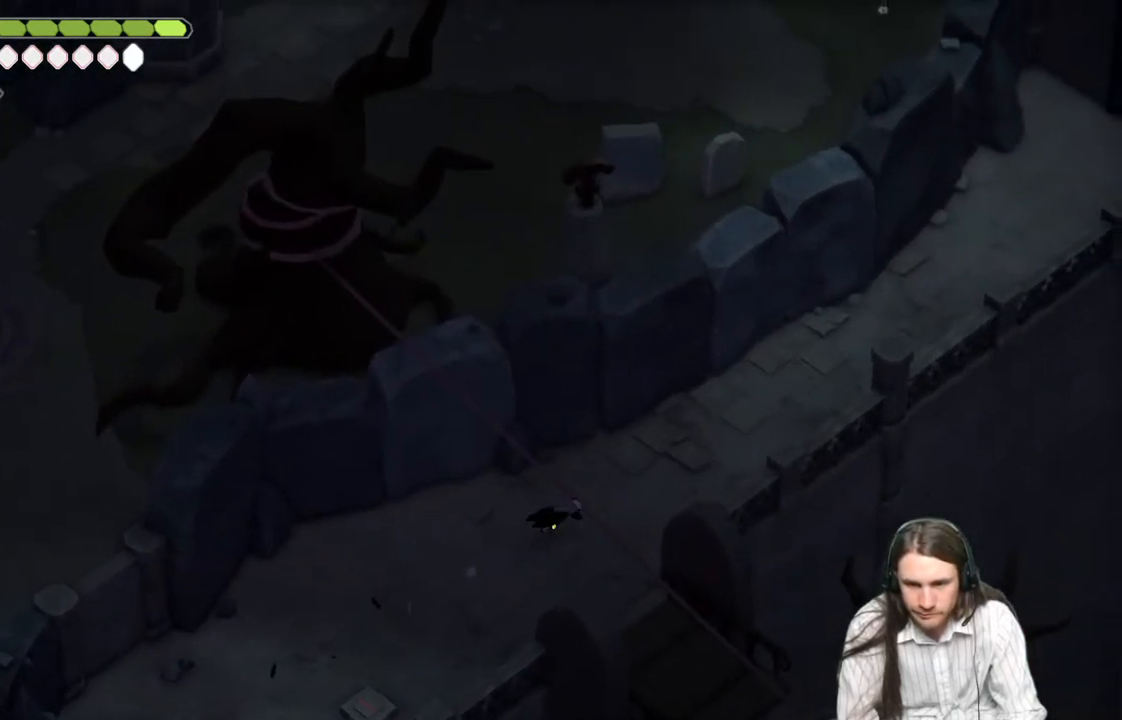
{"buttons": [], "left_stick": "up-right", "right_stick": "up", "events": []}
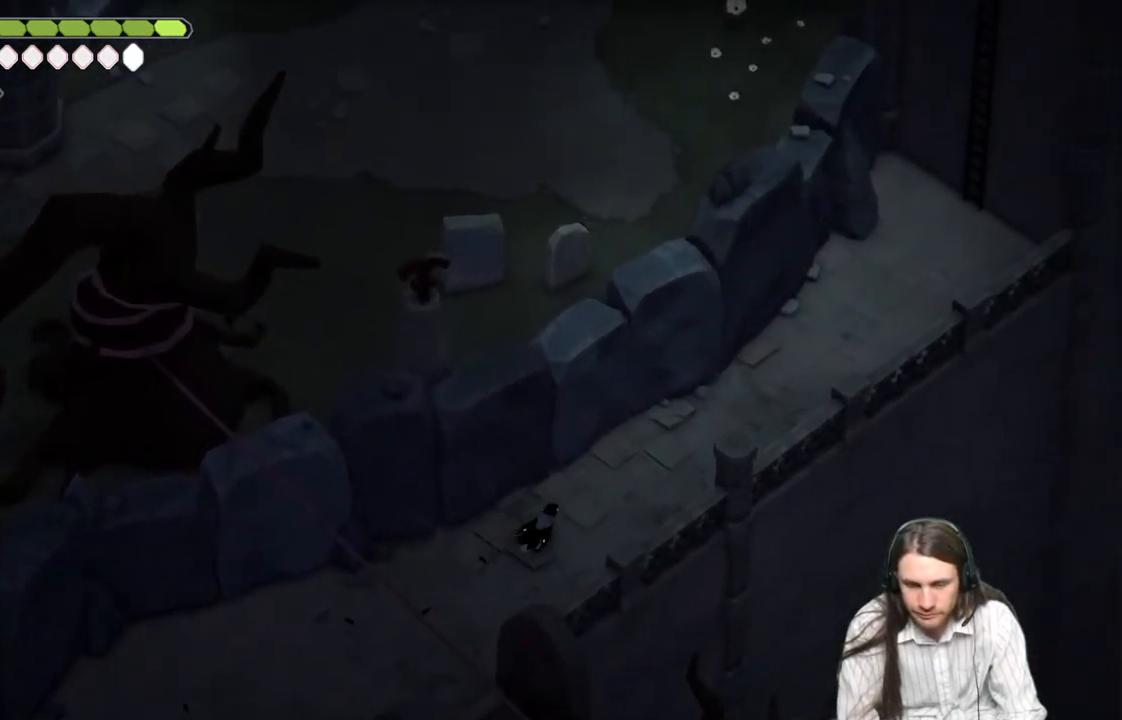
{"buttons": [], "left_stick": "up-right", "right_stick": "up", "events": [[300, "B", "down"], [483, "B", "up"]]}
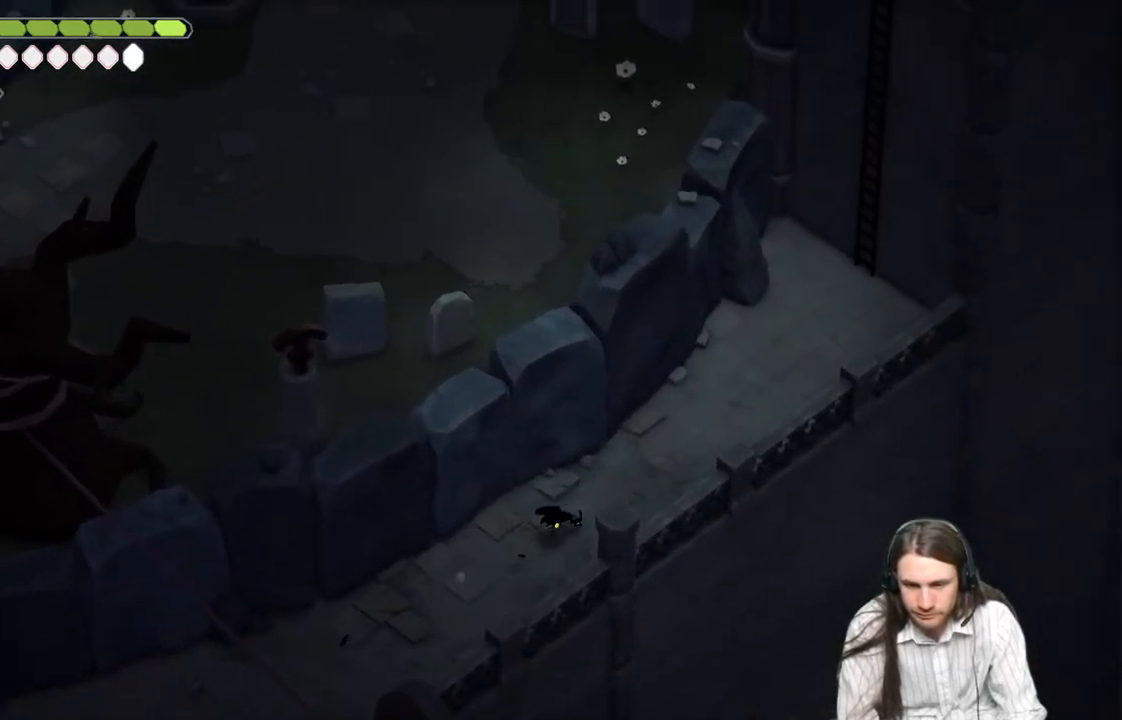
{"buttons": [], "left_stick": "up-right", "right_stick": "up", "events": []}
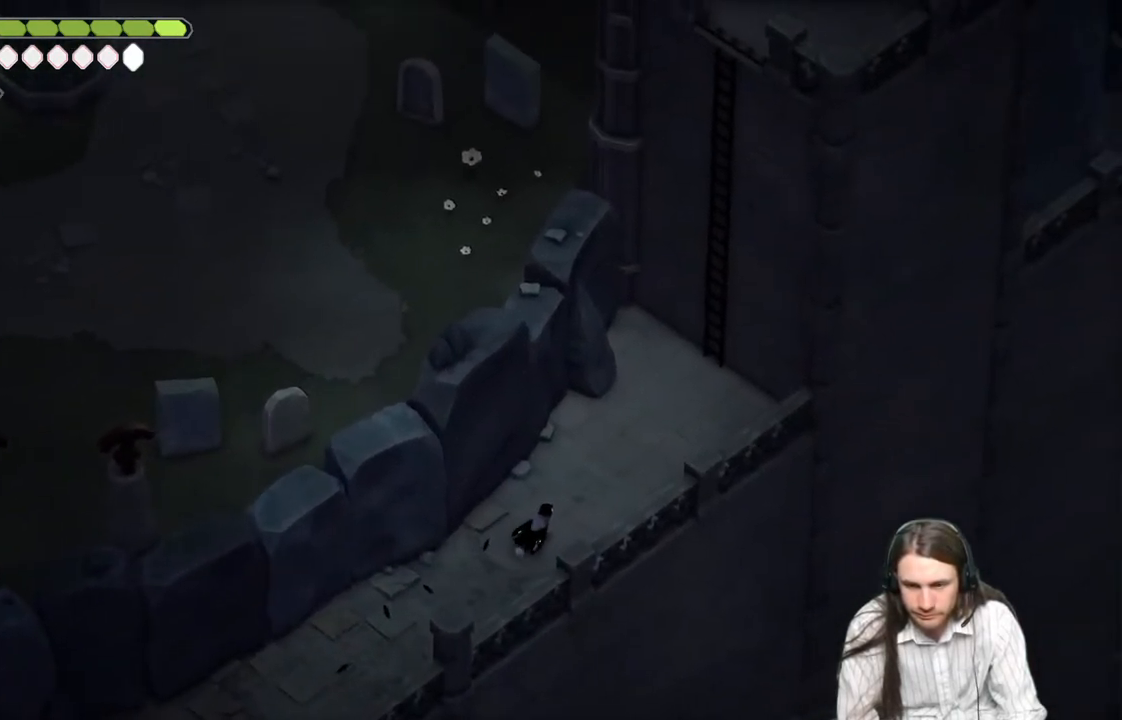
{"buttons": [], "left_stick": "up-right", "right_stick": "up", "events": []}
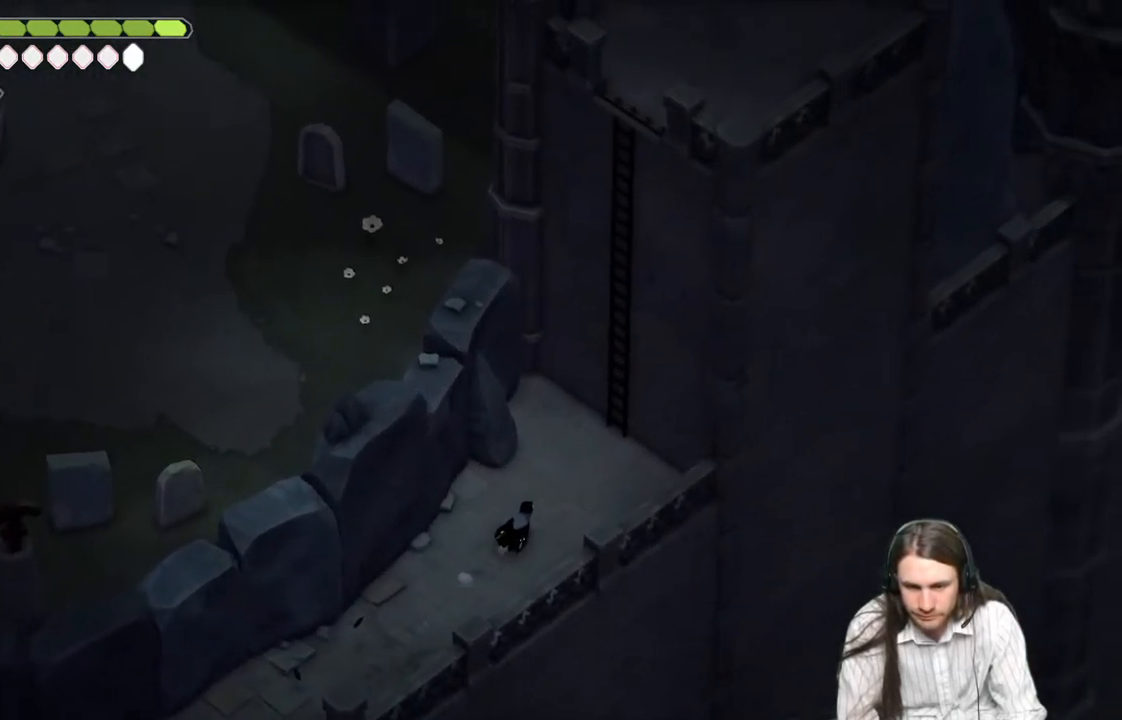
{"buttons": [], "left_stick": "up-right", "right_stick": "up", "events": [[183, "Y", "down"], [267, "Y", "up"], [367, "Y", "down"], [417, "Y", "up"]]}
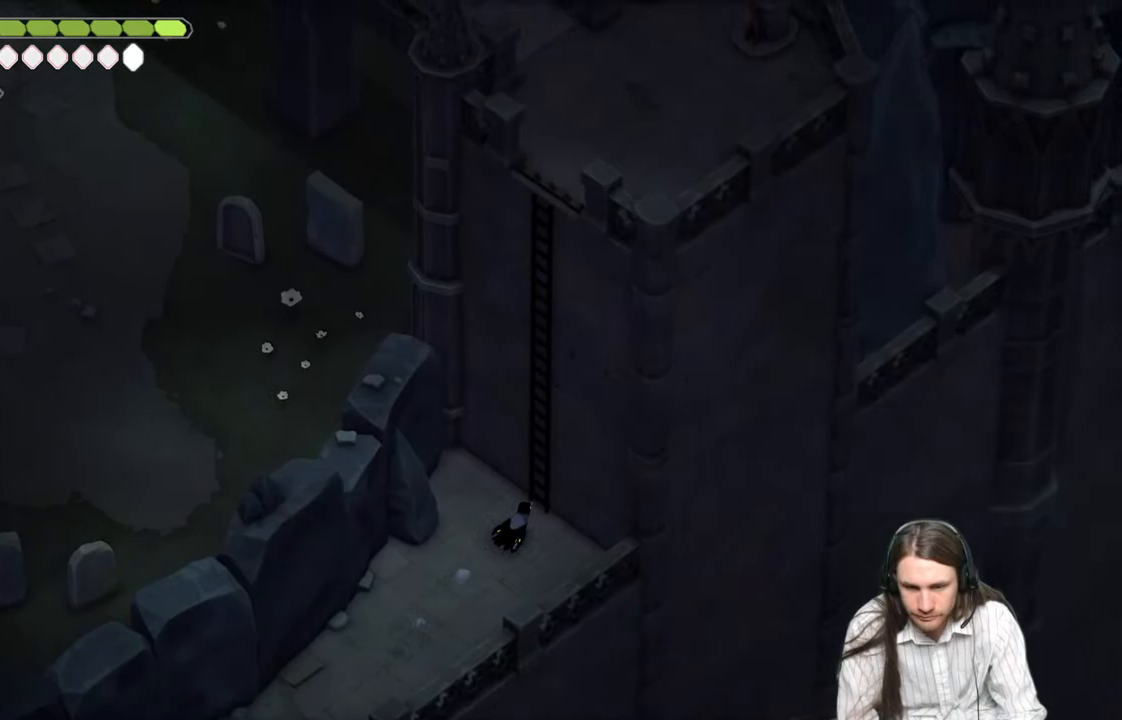
{"buttons": [], "left_stick": "up-right", "right_stick": "up", "events": [[17, "Y", "down"], [67, "Y", "up"], [150, "Y", "down"], [250, "Y", "up"]]}
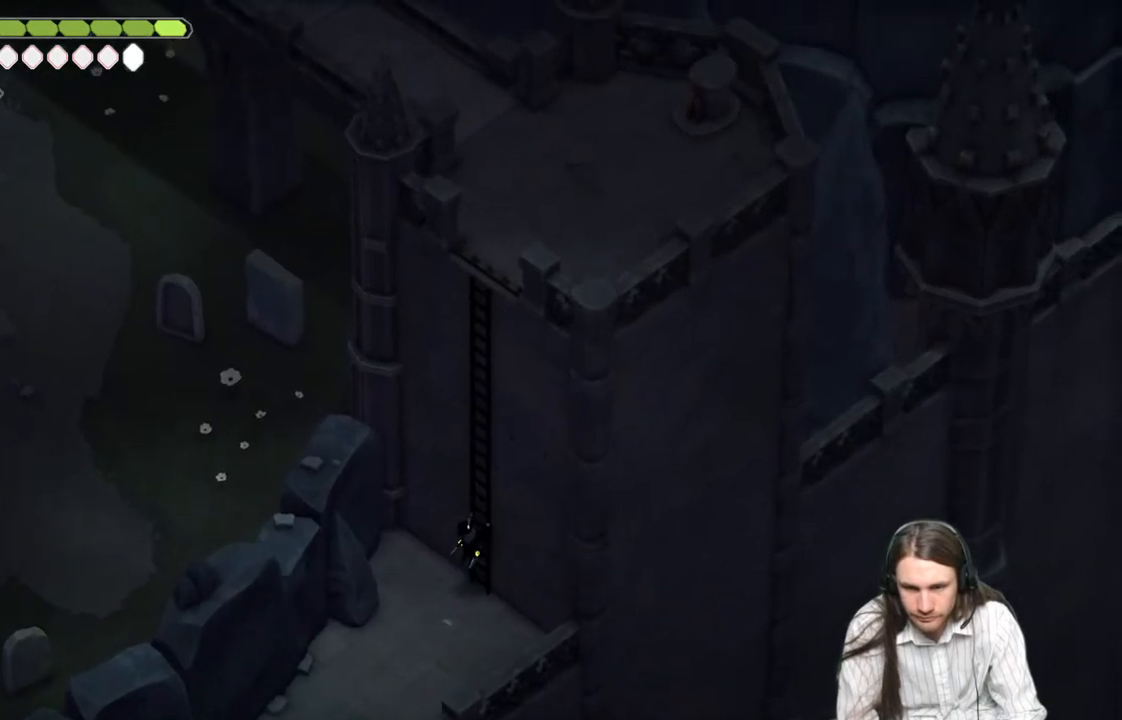
{"buttons": [], "left_stick": "up-right", "right_stick": "up", "events": []}
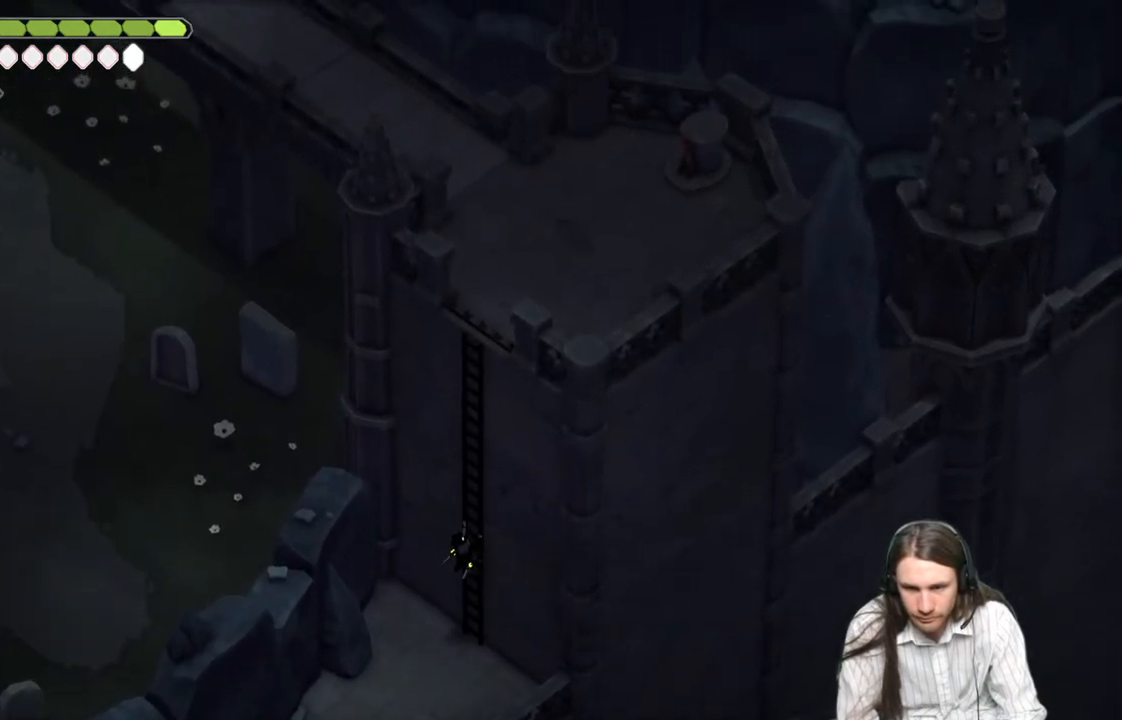
{"buttons": [], "left_stick": "up-right", "right_stick": "up", "events": []}
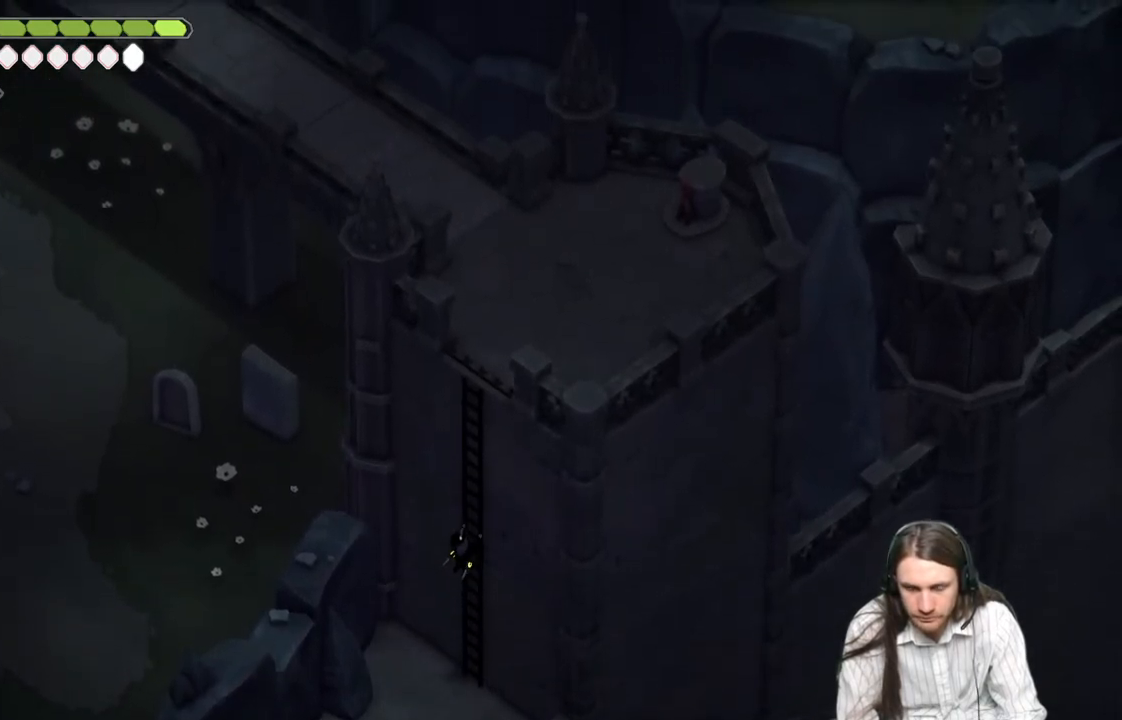
{"buttons": [], "left_stick": "up-right", "right_stick": "up", "events": []}
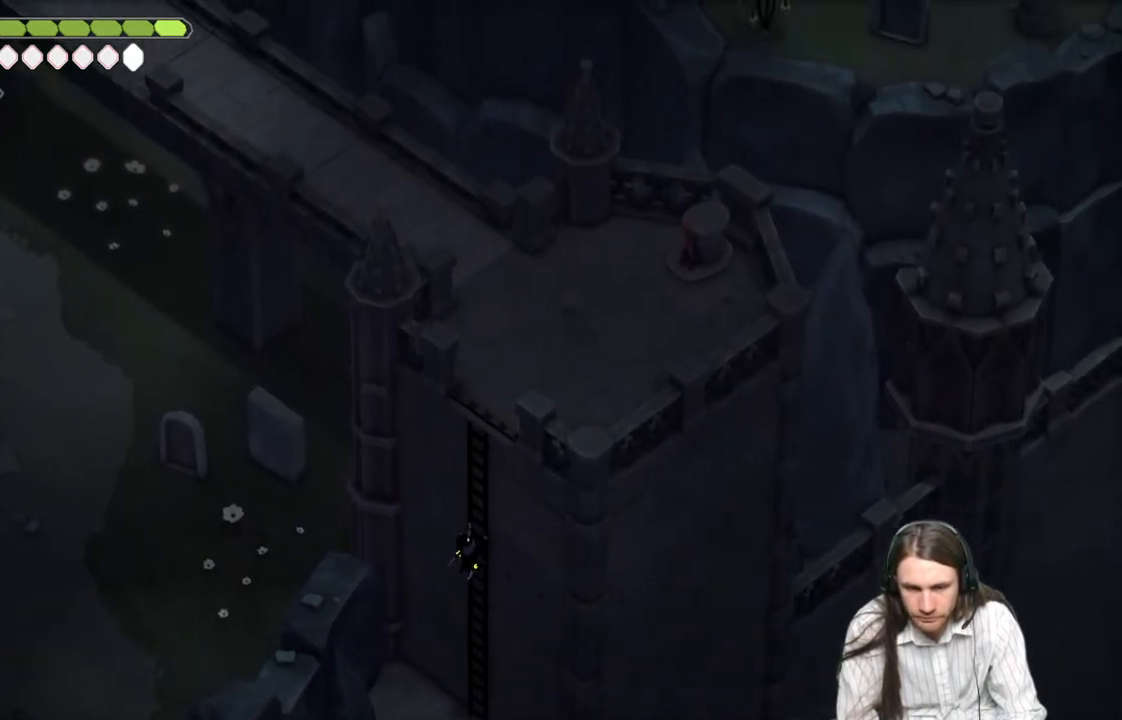
{"buttons": [], "left_stick": "up-right", "right_stick": "up", "events": []}
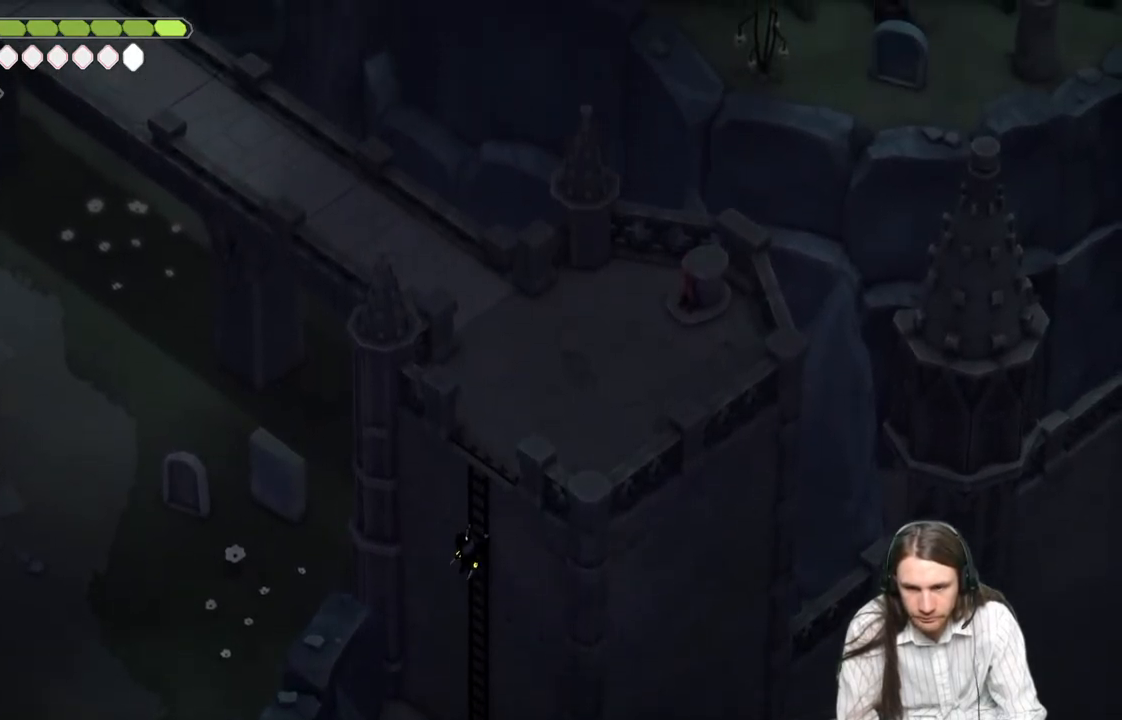
{"buttons": [], "left_stick": "up", "right_stick": "up", "events": [[167, "left_stick", "up"]]}
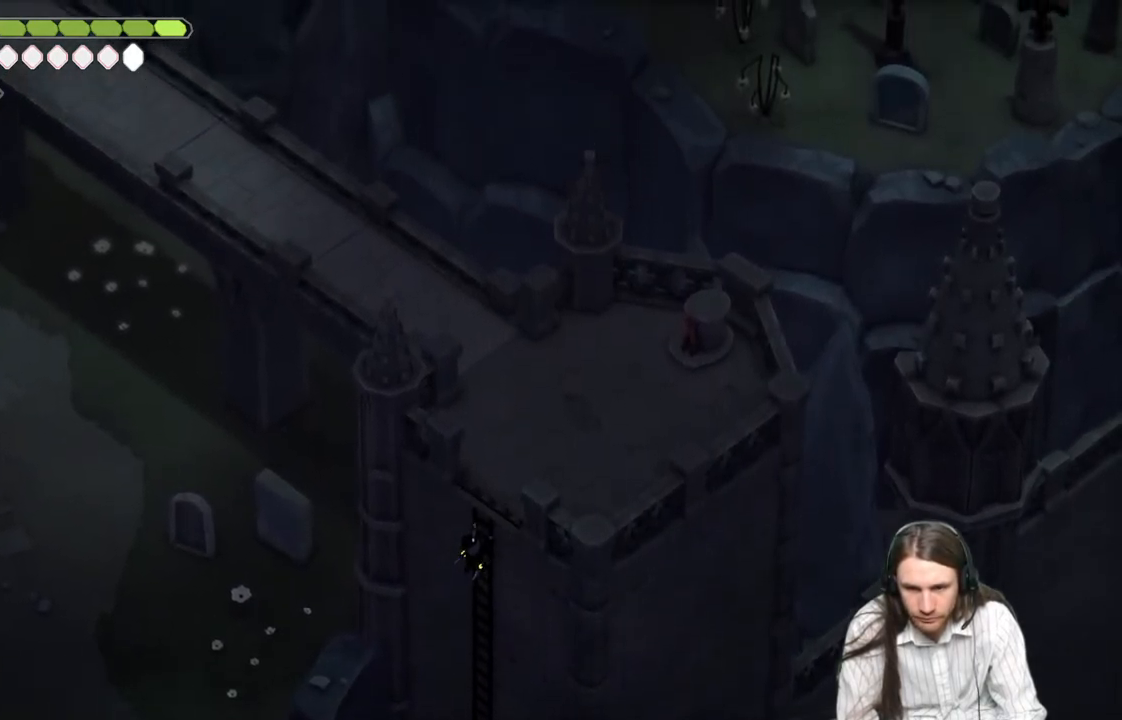
{"buttons": [], "left_stick": "up-right", "right_stick": "up", "events": [[283, "left_stick", "up-right"]]}
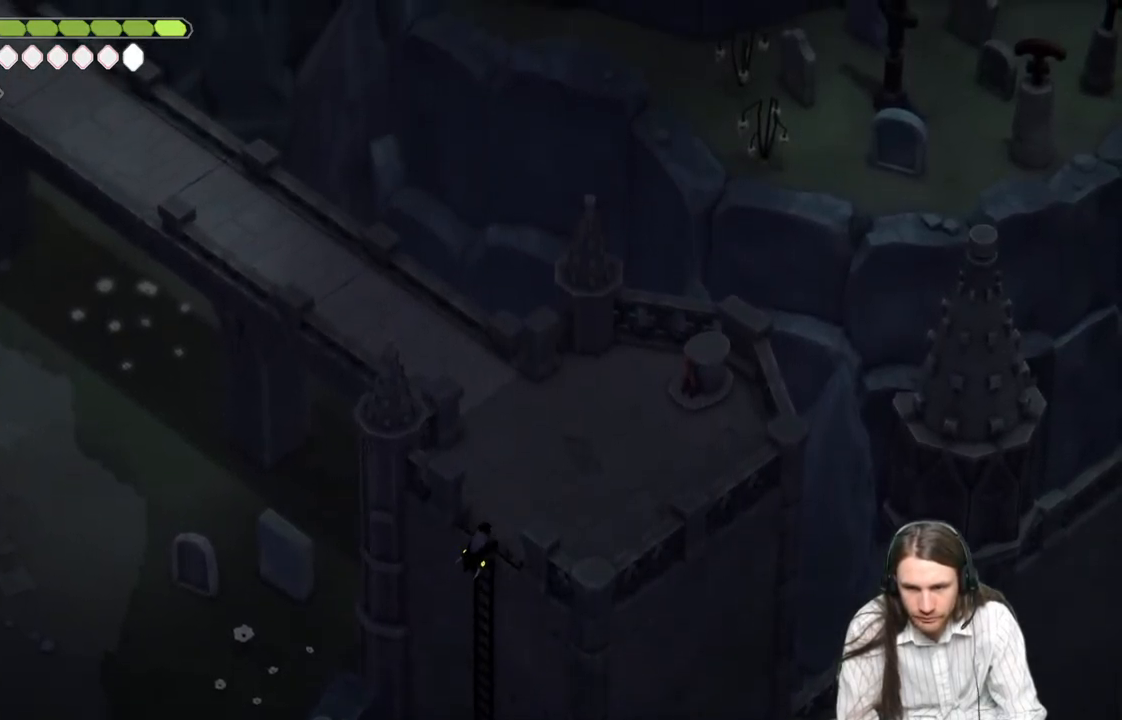
{"buttons": [], "left_stick": "up-right", "right_stick": "up", "events": []}
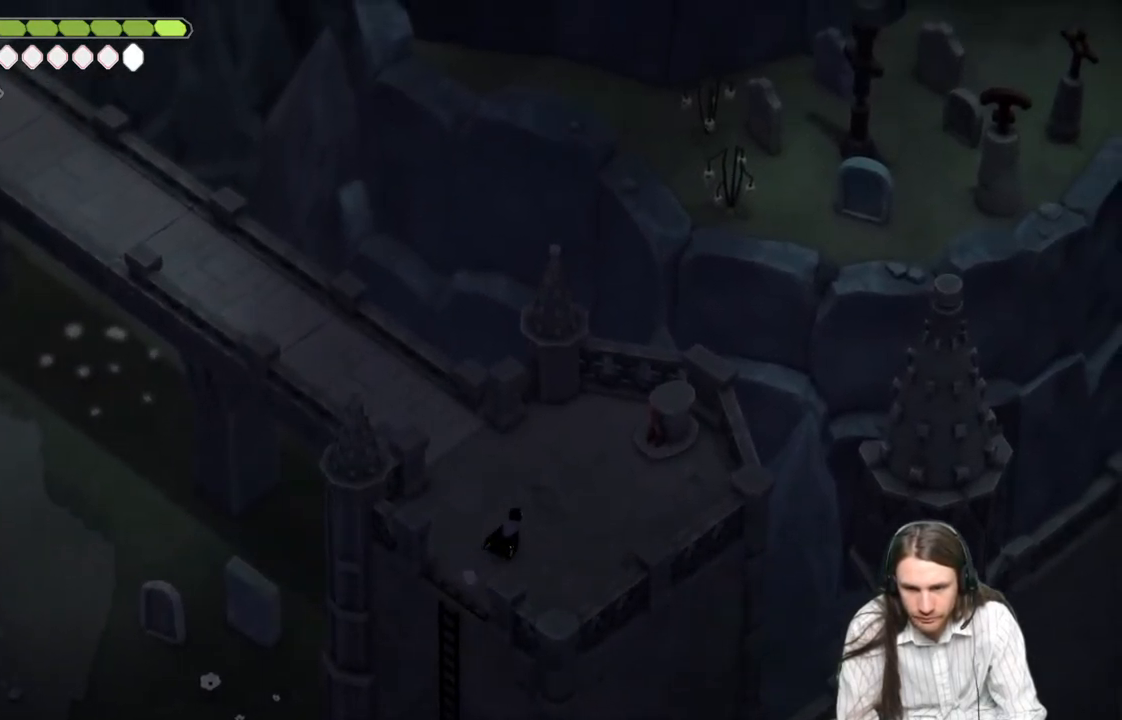
{"buttons": [], "left_stick": "up-left", "right_stick": "up-left", "events": [[17, "left_stick", "up"], [317, "left_stick", "up-left"], [417, "right_stick", "up-left"]]}
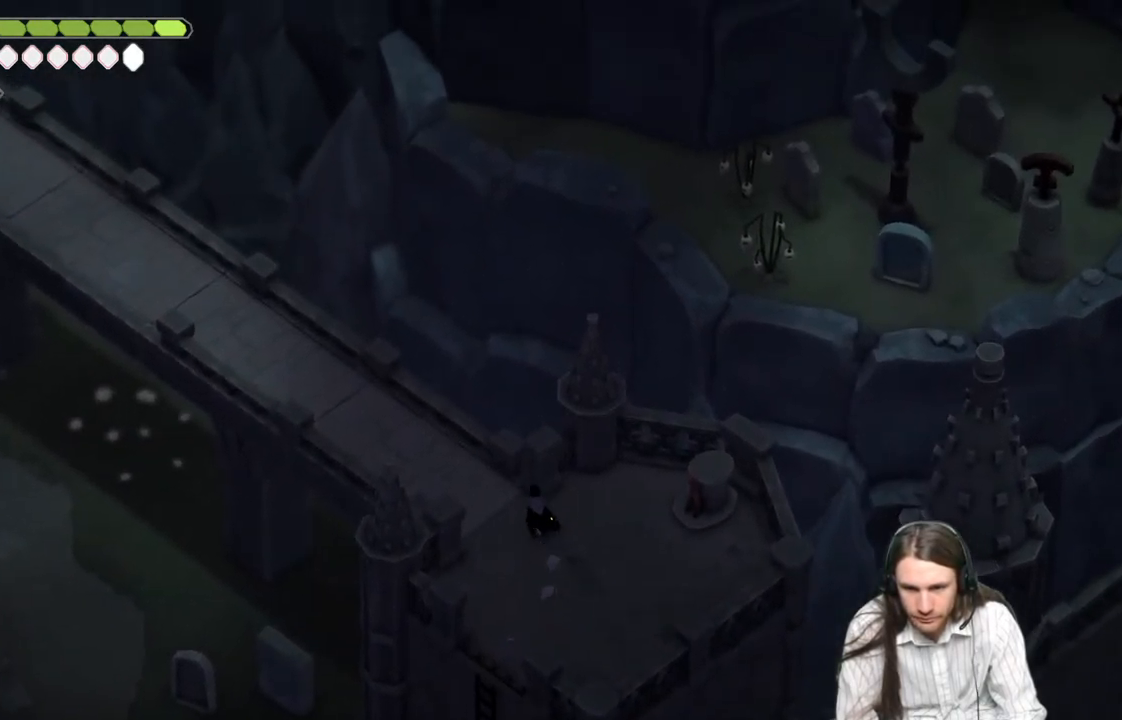
{"buttons": ["B"], "left_stick": "up-left", "right_stick": "up-left", "events": [[500, "B", "down"]]}
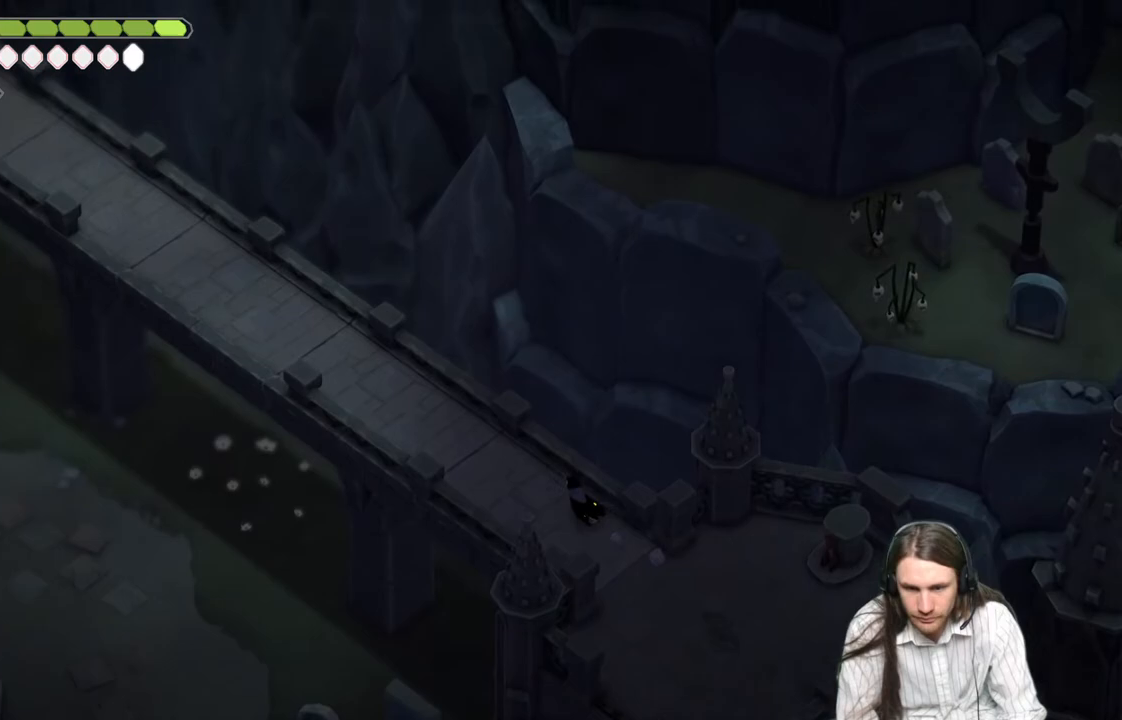
{"buttons": [], "left_stick": "up-left", "right_stick": "up-left", "events": [[167, "B", "up"]]}